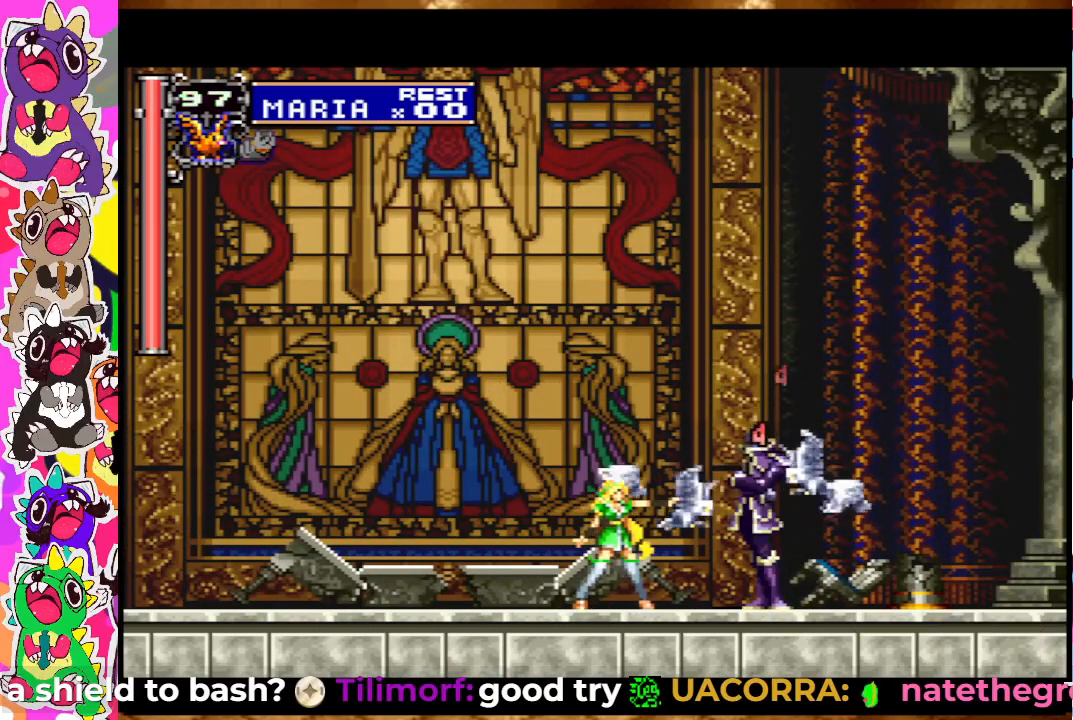
Gameplay with a controller (PlayStation layout); each line is a JSON object with the inputs held at the frame after it. "events" lists button and stick changes between this image and that frame as [ms after this image, input, new state], when the widget could be followed in between. Not read: L3 R3.
{"buttons": ["SQUARE"], "left_stick": "center", "right_stick": "center", "events": [[50, "SQUARE", "up"], [100, "DPAD_UP", "down"], [117, "SQUARE", "down"], [167, "SQUARE", "up"], [217, "SQUARE", "down"], [300, "SQUARE", "up"], [350, "SQUARE", "down"], [417, "SQUARE", "up"], [467, "SQUARE", "down"], [500, "DPAD_UP", "up"]]}
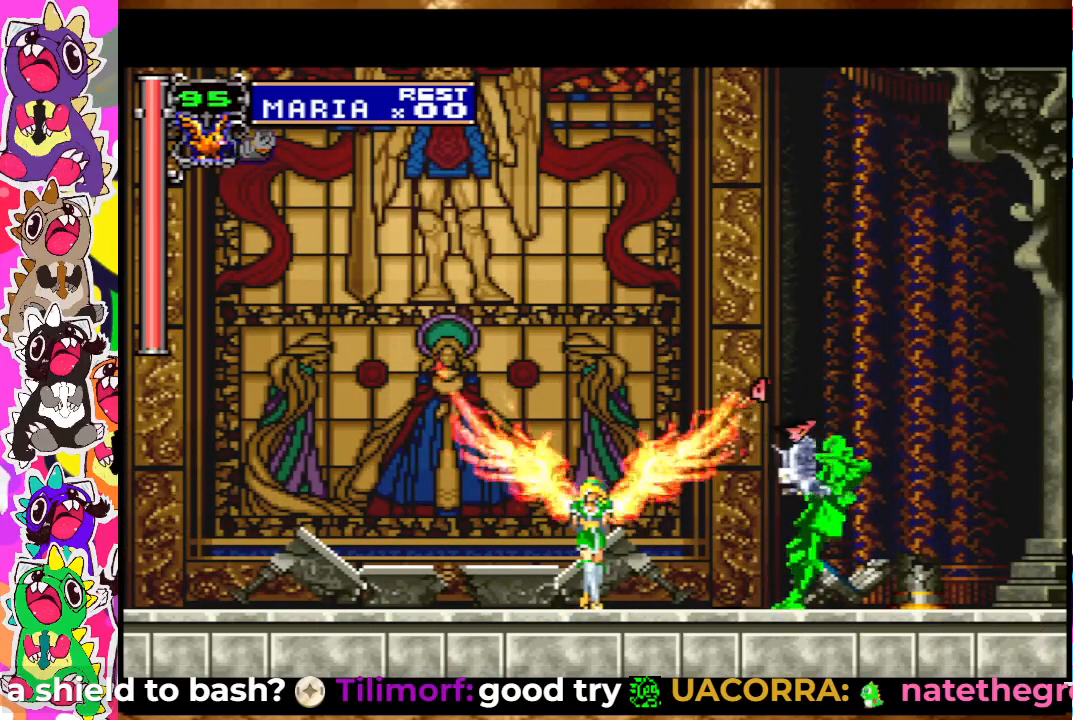
{"buttons": ["DPAD_RIGHT"], "left_stick": "center", "right_stick": "center", "events": [[17, "SQUARE", "up"], [100, "SQUARE", "down"], [183, "SQUARE", "up"], [250, "SQUARE", "down"], [317, "DPAD_RIGHT", "down"], [383, "SQUARE", "up"]]}
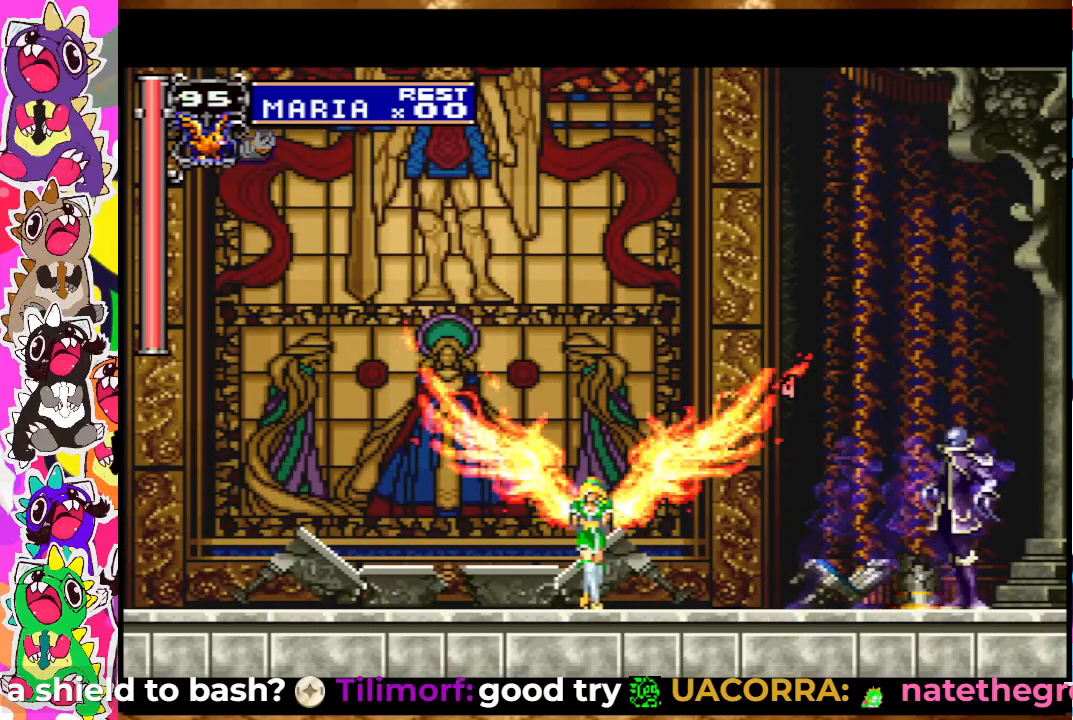
{"buttons": ["DPAD_RIGHT"], "left_stick": "center", "right_stick": "center", "events": [[200, "SQUARE", "down"], [300, "SQUARE", "up"], [383, "SQUARE", "down"], [467, "SQUARE", "up"]]}
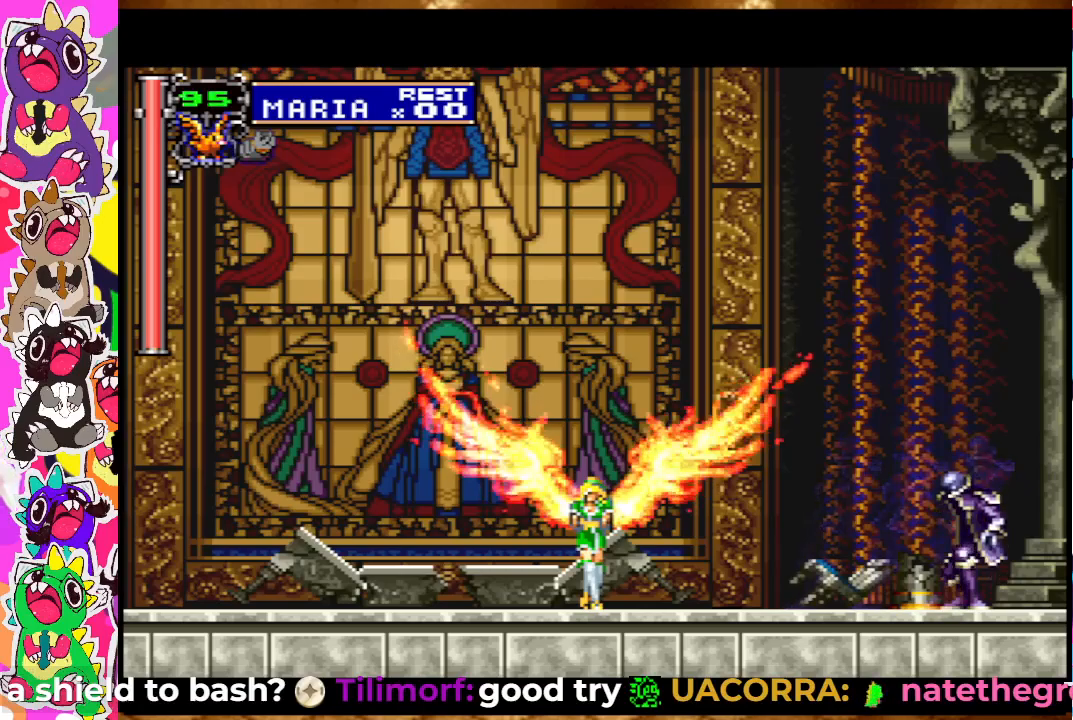
{"buttons": ["CROSS"], "left_stick": "center", "right_stick": "center", "events": [[17, "SQUARE", "down"], [83, "SQUARE", "up"], [183, "SQUARE", "down"], [217, "SQUARE", "up"], [300, "SQUARE", "down"], [350, "DPAD_RIGHT", "up"], [350, "SQUARE", "up"], [483, "CROSS", "down"]]}
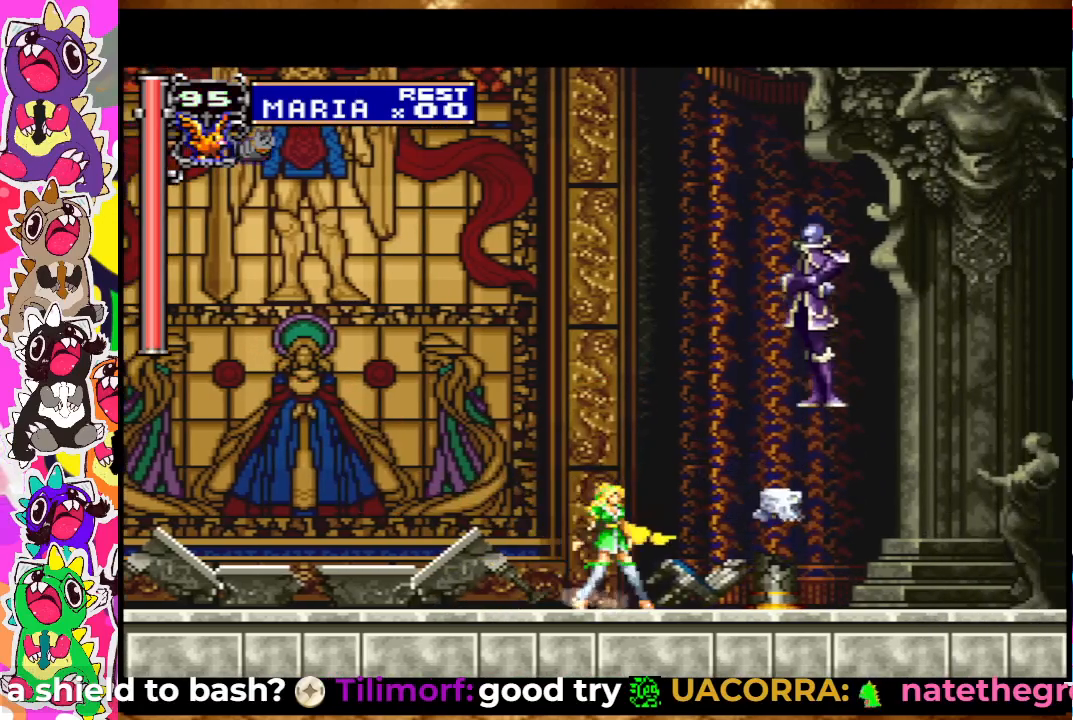
{"buttons": [], "left_stick": "center", "right_stick": "center", "events": [[117, "SQUARE", "down"], [283, "SQUARE", "up"], [400, "SQUARE", "down"], [433, "CROSS", "up"], [433, "SQUARE", "up"]]}
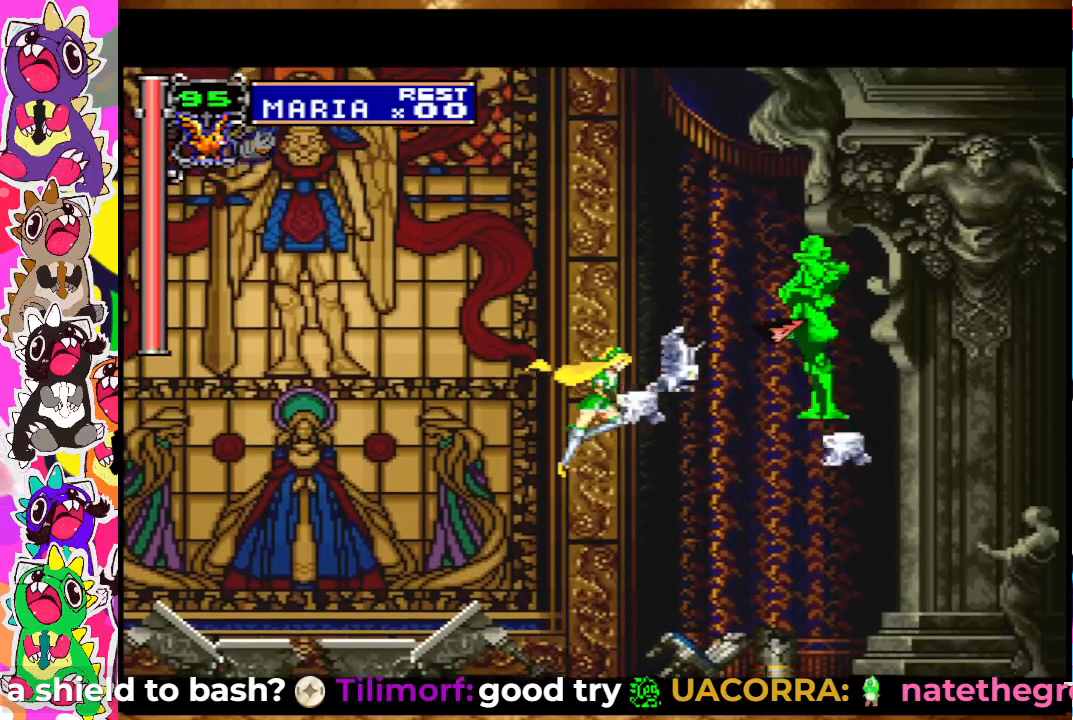
{"buttons": ["DPAD_LEFT"], "left_stick": "center", "right_stick": "center", "events": [[17, "SQUARE", "down"], [67, "SQUARE", "up"], [117, "SQUARE", "down"], [200, "SQUARE", "up"], [250, "SQUARE", "down"], [333, "SQUARE", "up"], [383, "DPAD_LEFT", "down"], [417, "SQUARE", "down"], [483, "SQUARE", "up"]]}
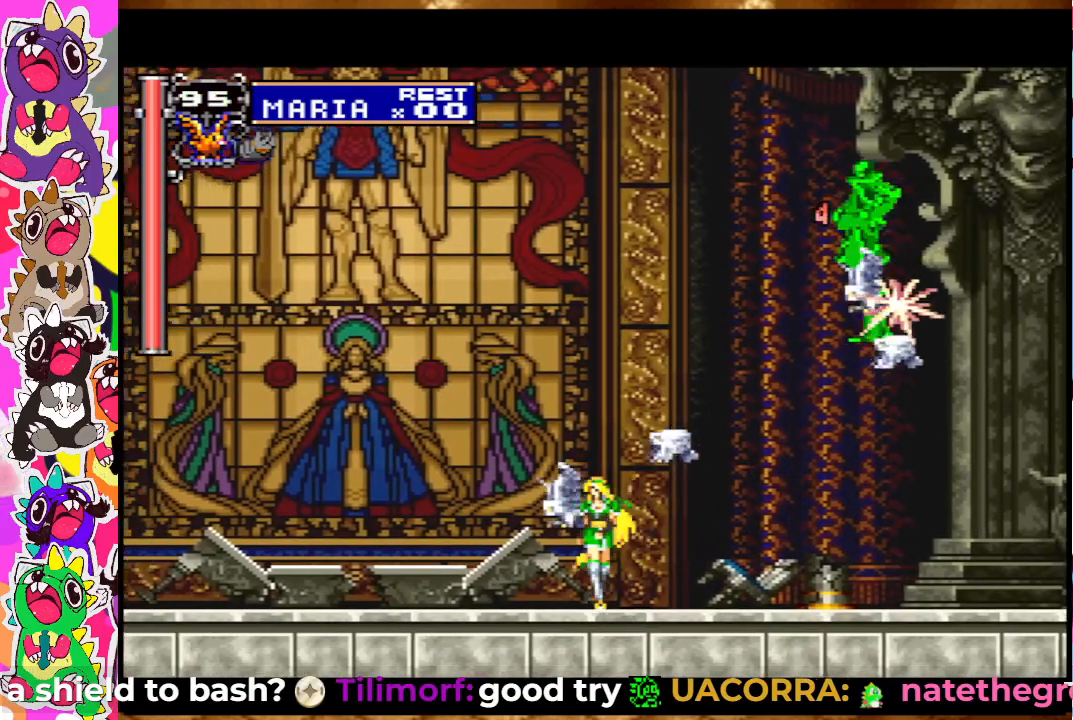
{"buttons": ["SQUARE"], "left_stick": "center", "right_stick": "center", "events": [[50, "SQUARE", "down"], [133, "SQUARE", "up"], [300, "SQUARE", "down"], [400, "DPAD_LEFT", "up"], [417, "SQUARE", "up"], [467, "SQUARE", "down"]]}
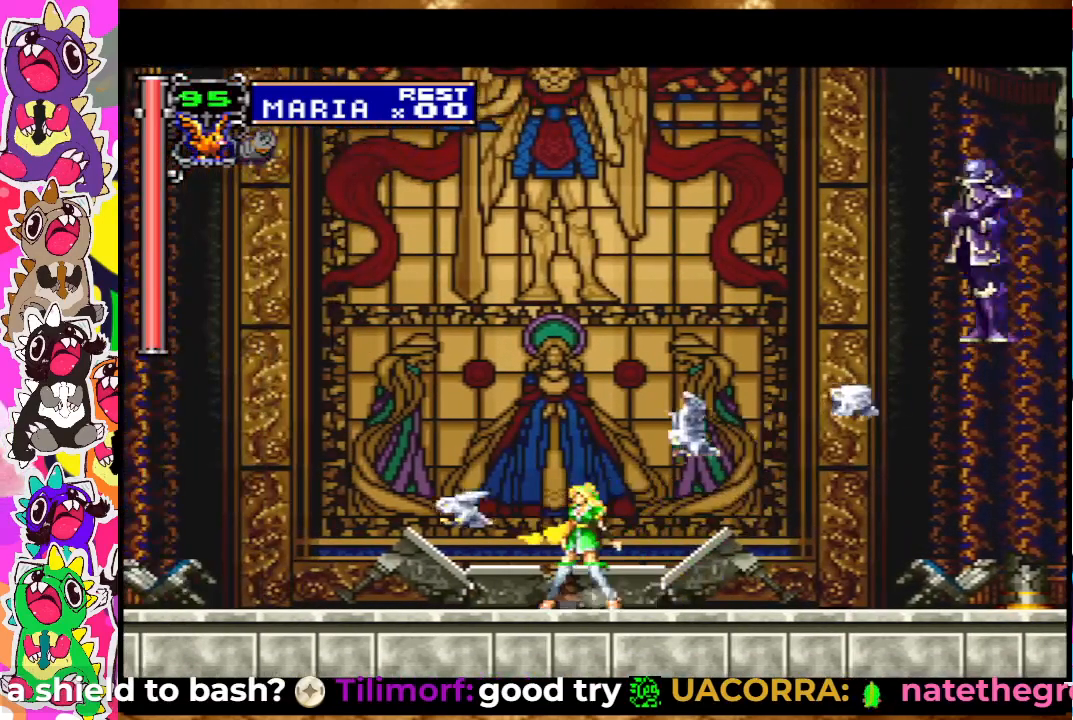
{"buttons": ["SQUARE"], "left_stick": "center", "right_stick": "center", "events": [[50, "SQUARE", "up"], [283, "DPAD_LEFT", "down"], [483, "DPAD_LEFT", "up"], [483, "SQUARE", "down"]]}
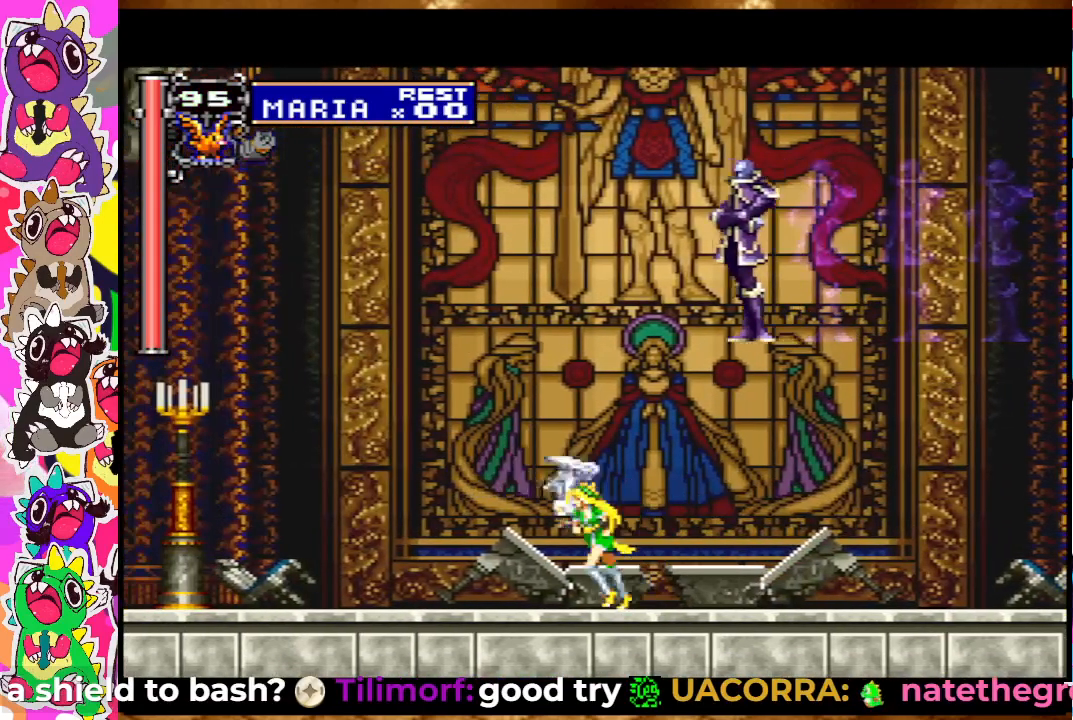
{"buttons": ["SQUARE", "DPAD_LEFT"], "left_stick": "center", "right_stick": "center", "events": [[67, "SQUARE", "up"], [283, "DPAD_LEFT", "down"], [433, "SQUARE", "down"]]}
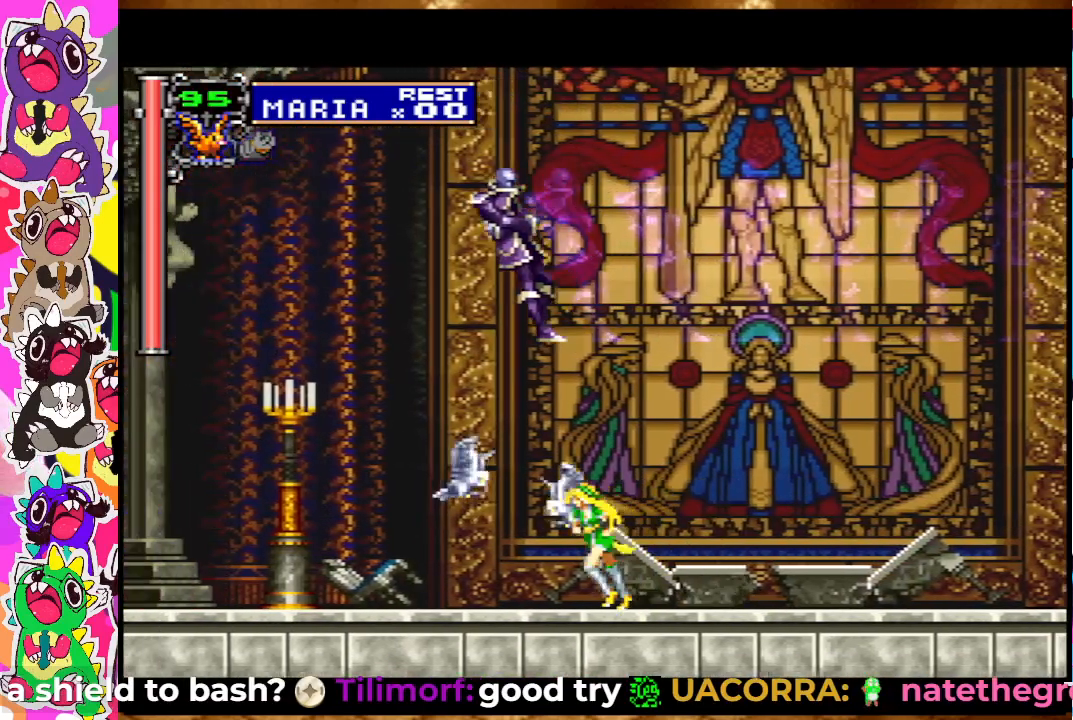
{"buttons": ["SQUARE", "DPAD_LEFT"], "left_stick": "center", "right_stick": "center", "events": [[50, "SQUARE", "up"], [150, "SQUARE", "down"], [250, "DPAD_LEFT", "up"], [250, "SQUARE", "up"], [350, "SQUARE", "down"], [400, "SQUARE", "up"], [467, "DPAD_LEFT", "down"], [500, "SQUARE", "down"]]}
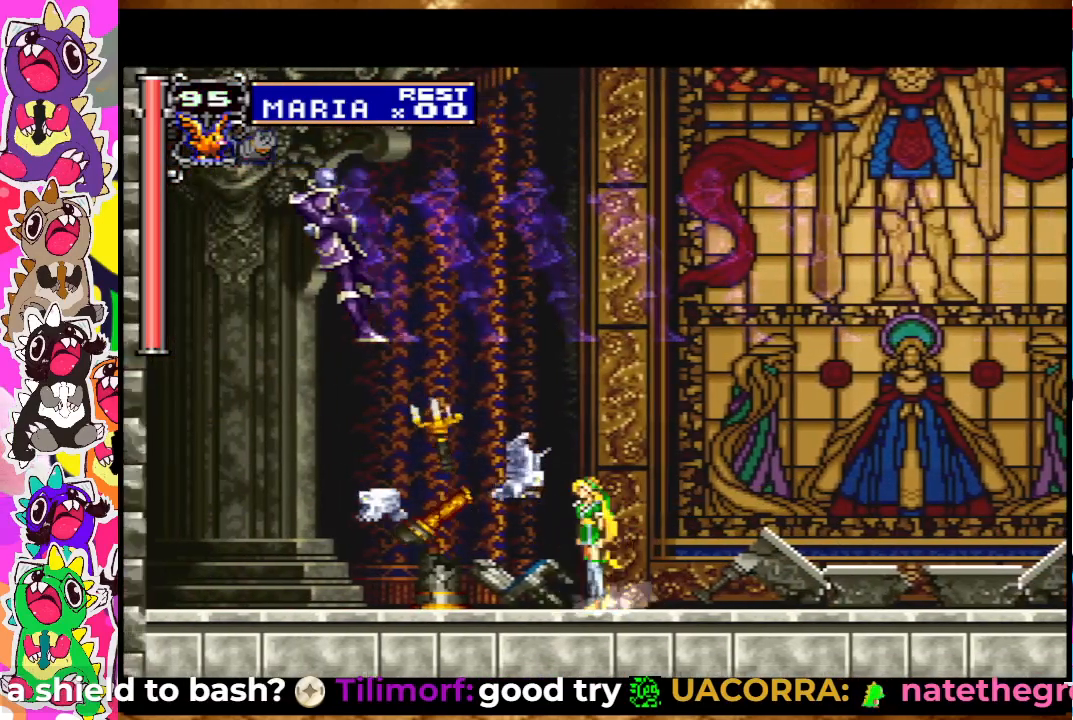
{"buttons": [], "left_stick": "center", "right_stick": "center", "events": [[50, "SQUARE", "up"], [150, "SQUARE", "down"], [200, "SQUARE", "up"], [300, "DPAD_LEFT", "up"], [300, "SQUARE", "down"], [350, "SQUARE", "up"], [433, "SQUARE", "down"], [500, "SQUARE", "up"]]}
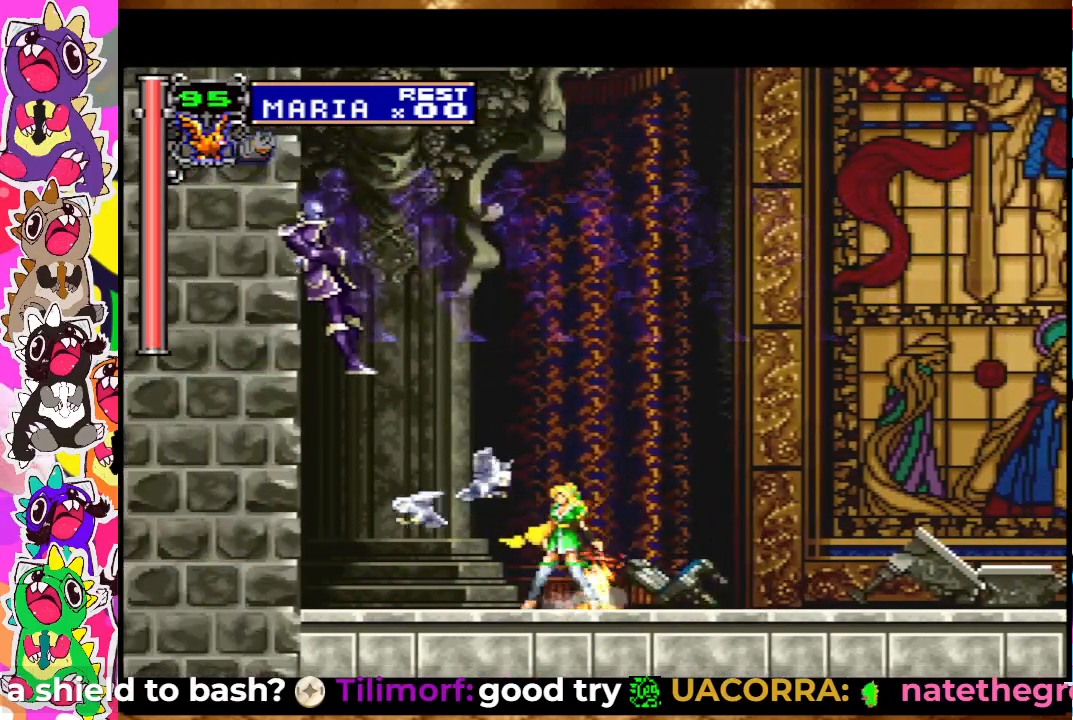
{"buttons": ["DPAD_UP"], "left_stick": "center", "right_stick": "center", "events": [[100, "SQUARE", "down"], [150, "DPAD_LEFT", "down"], [150, "SQUARE", "up"], [250, "DPAD_LEFT", "up"], [300, "DPAD_UP", "down"], [300, "SQUARE", "down"], [350, "SQUARE", "up"], [417, "SQUARE", "down"], [467, "SQUARE", "up"]]}
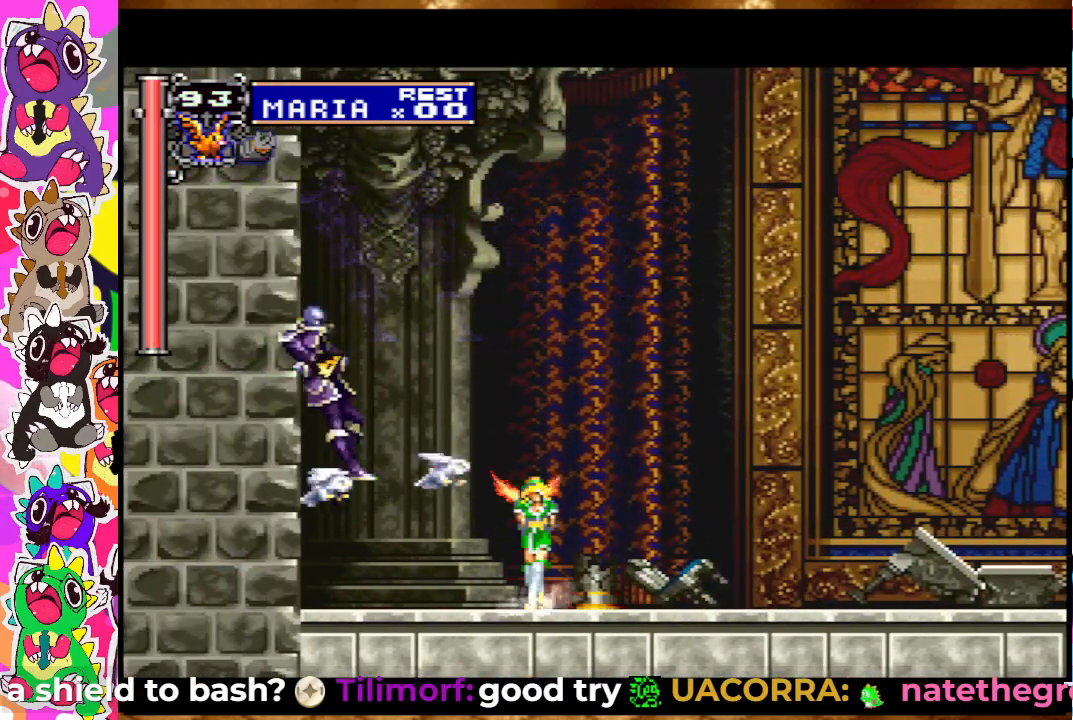
{"buttons": [], "left_stick": "center", "right_stick": "center", "events": [[33, "SQUARE", "down"], [83, "SQUARE", "up"], [167, "SQUARE", "down"], [217, "SQUARE", "up"], [300, "SQUARE", "down"], [350, "SQUARE", "up"], [417, "SQUARE", "down"], [433, "DPAD_UP", "up"], [467, "SQUARE", "up"]]}
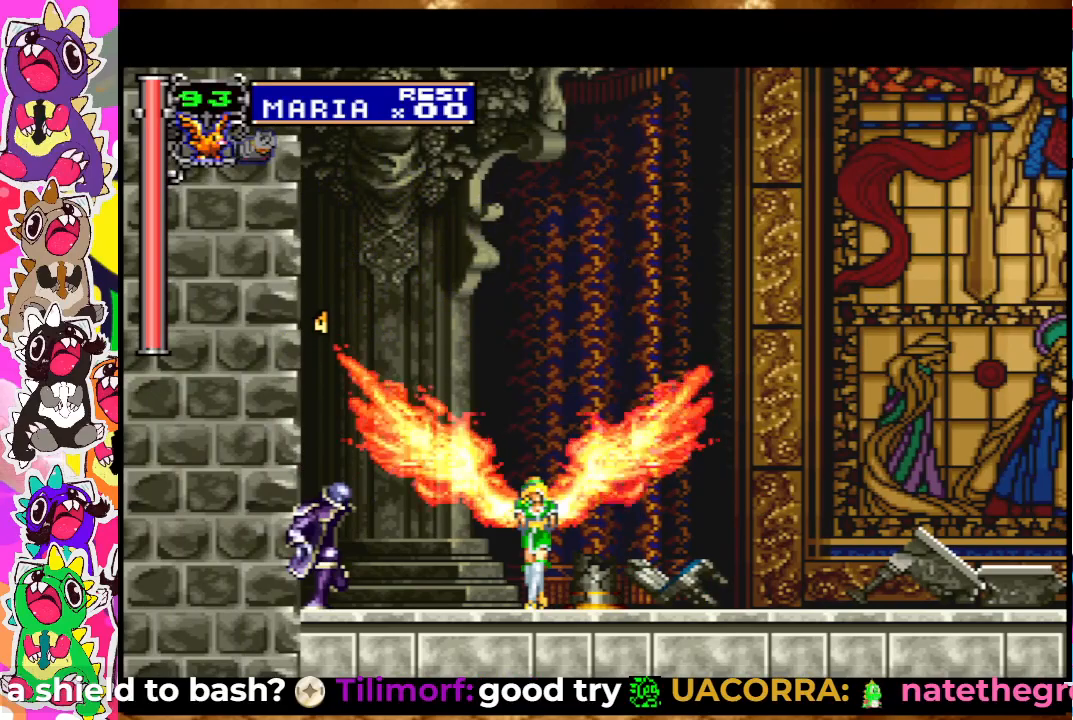
{"buttons": [], "left_stick": "center", "right_stick": "center", "events": [[17, "SQUARE", "down"], [50, "SQUARE", "up"], [167, "SQUARE", "down"], [200, "SQUARE", "up"], [267, "DPAD_LEFT", "down"], [283, "SQUARE", "down"], [333, "SQUARE", "up"], [350, "SQUARE", "down"], [433, "SQUARE", "up"], [450, "DPAD_LEFT", "up"]]}
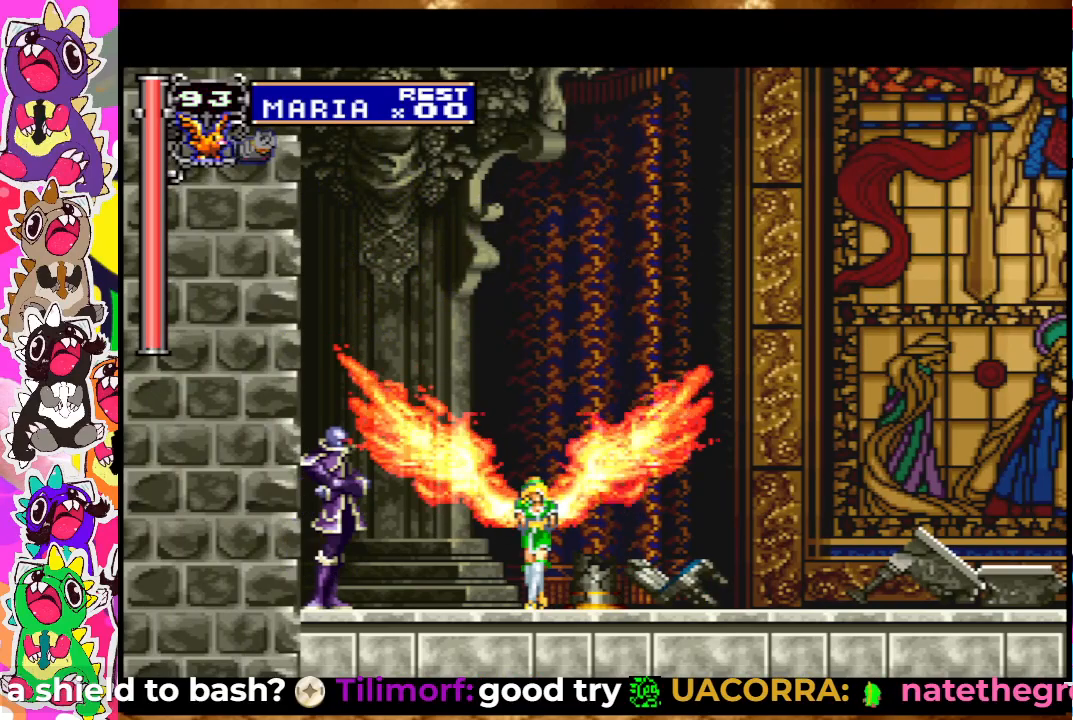
{"buttons": ["SQUARE"], "left_stick": "center", "right_stick": "center", "events": [[150, "SQUARE", "down"], [200, "SQUARE", "up"], [283, "SQUARE", "down"], [300, "SQUARE", "up"], [333, "DPAD_LEFT", "down"], [333, "SQUARE", "down"], [400, "SQUARE", "up"], [467, "DPAD_LEFT", "up"], [467, "SQUARE", "down"]]}
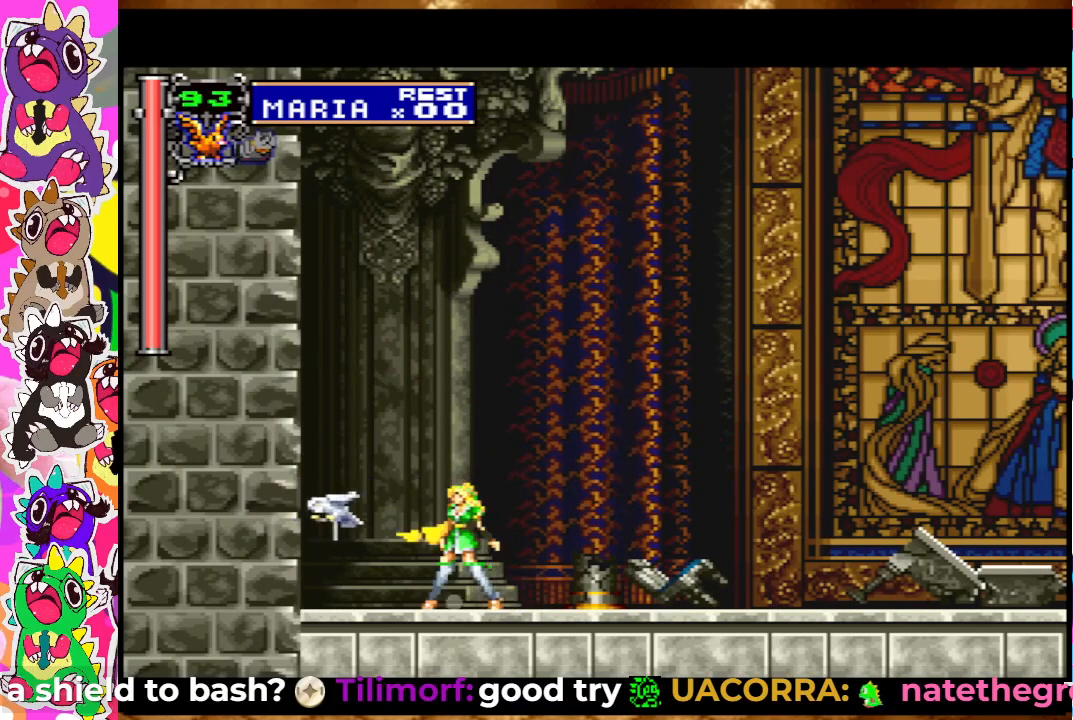
{"buttons": [], "left_stick": "center", "right_stick": "center", "events": [[17, "SQUARE", "up"], [67, "SQUARE", "down"], [133, "SQUARE", "up"], [200, "SQUARE", "down"], [233, "SQUARE", "up"], [267, "DPAD_RIGHT", "down"], [333, "SQUARE", "down"], [367, "SQUARE", "up"], [433, "DPAD_RIGHT", "up"], [467, "SQUARE", "down"], [500, "SQUARE", "up"]]}
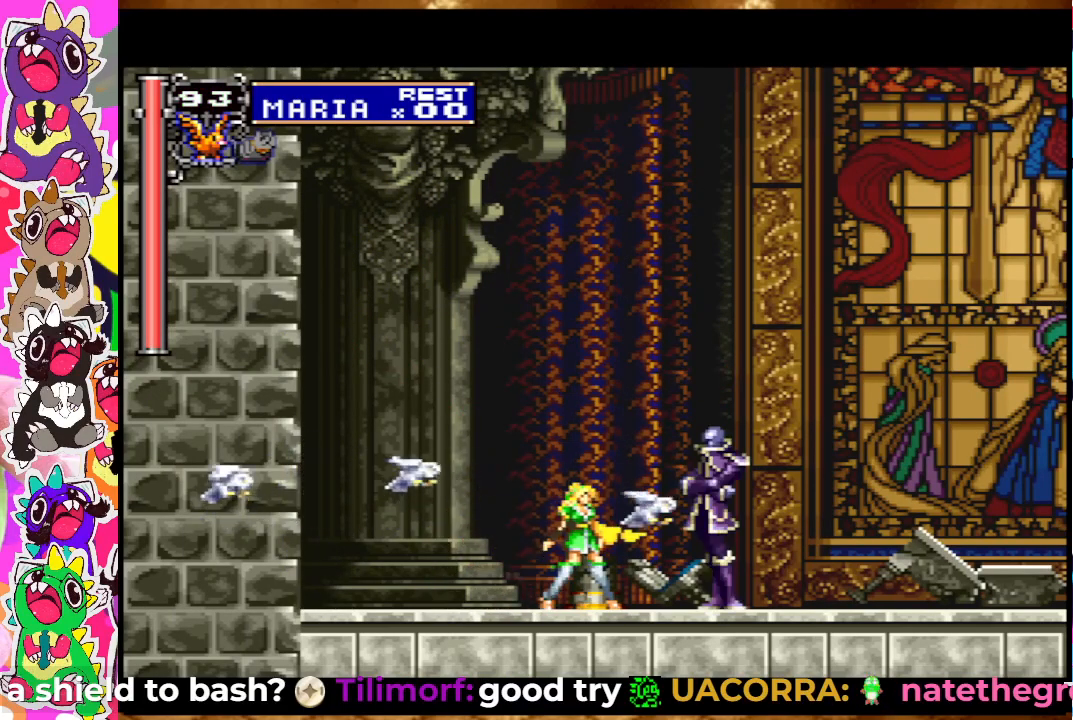
{"buttons": ["SQUARE"], "left_stick": "center", "right_stick": "center", "events": [[67, "SQUARE", "down"], [133, "SQUARE", "up"], [200, "SQUARE", "down"], [233, "SQUARE", "up"], [350, "SQUARE", "down"], [383, "SQUARE", "up"], [483, "SQUARE", "down"]]}
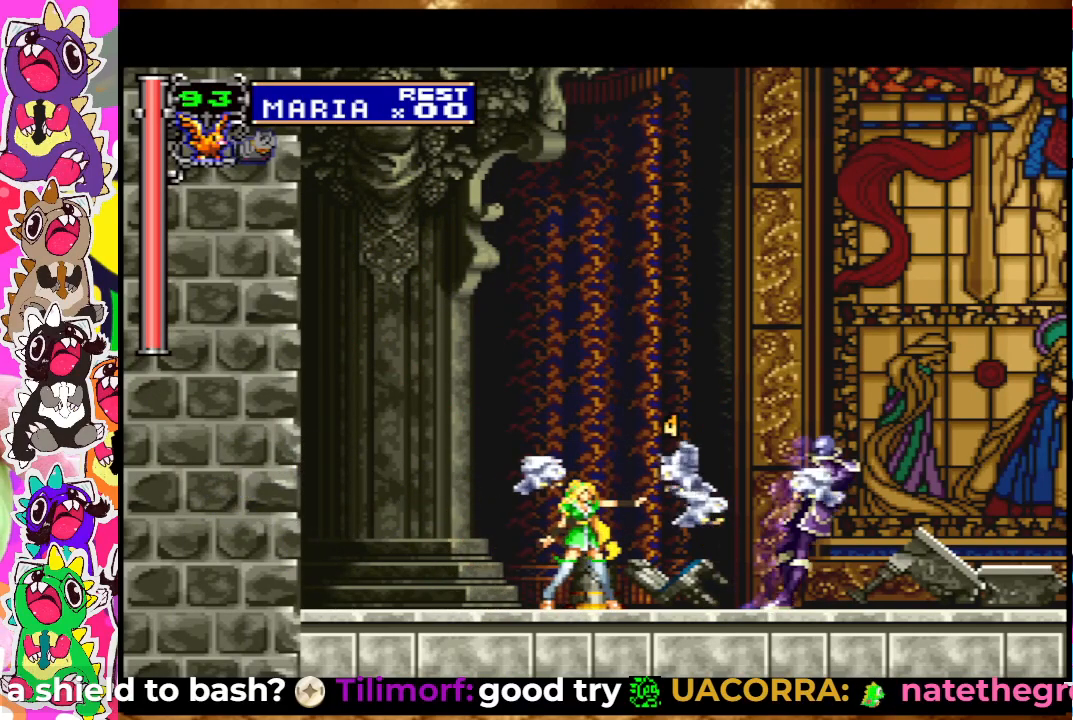
{"buttons": ["SQUARE", "DPAD_RIGHT"], "left_stick": "center", "right_stick": "center", "events": [[33, "SQUARE", "up"], [117, "SQUARE", "down"], [167, "SQUARE", "up"], [300, "DPAD_RIGHT", "down"], [433, "SQUARE", "down"]]}
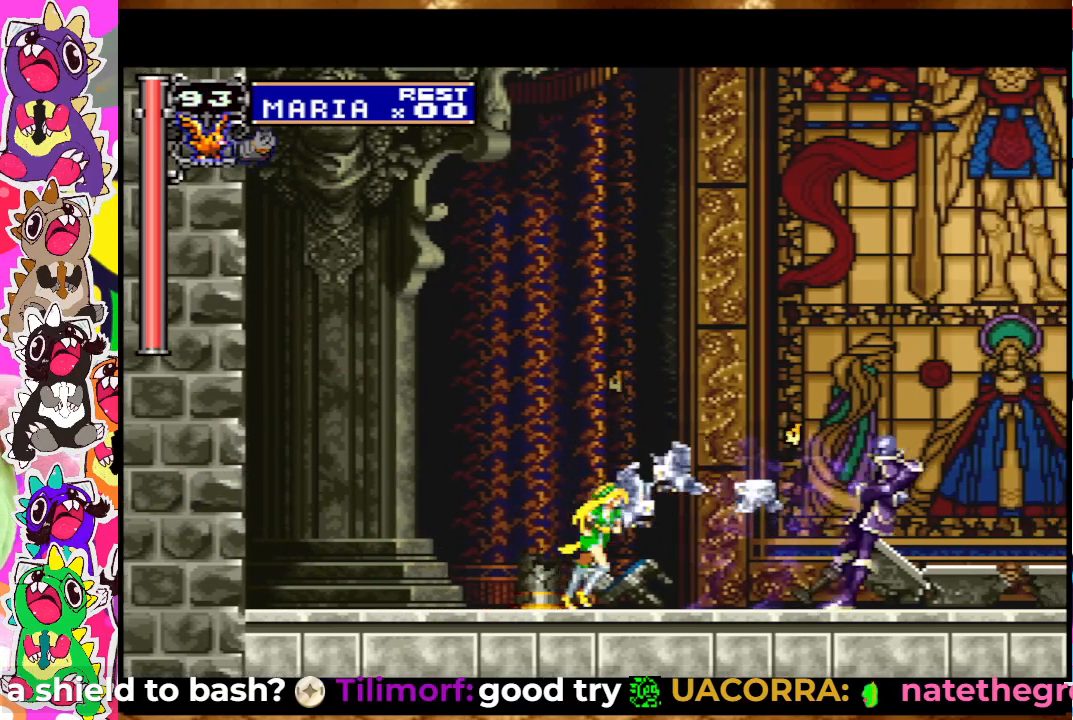
{"buttons": ["DPAD_RIGHT"], "left_stick": "center", "right_stick": "center", "events": [[17, "SQUARE", "up"], [117, "SQUARE", "down"], [150, "DPAD_RIGHT", "up"], [167, "SQUARE", "up"], [250, "SQUARE", "down"], [317, "SQUARE", "up"], [400, "SQUARE", "down"], [450, "DPAD_RIGHT", "down"], [467, "SQUARE", "up"]]}
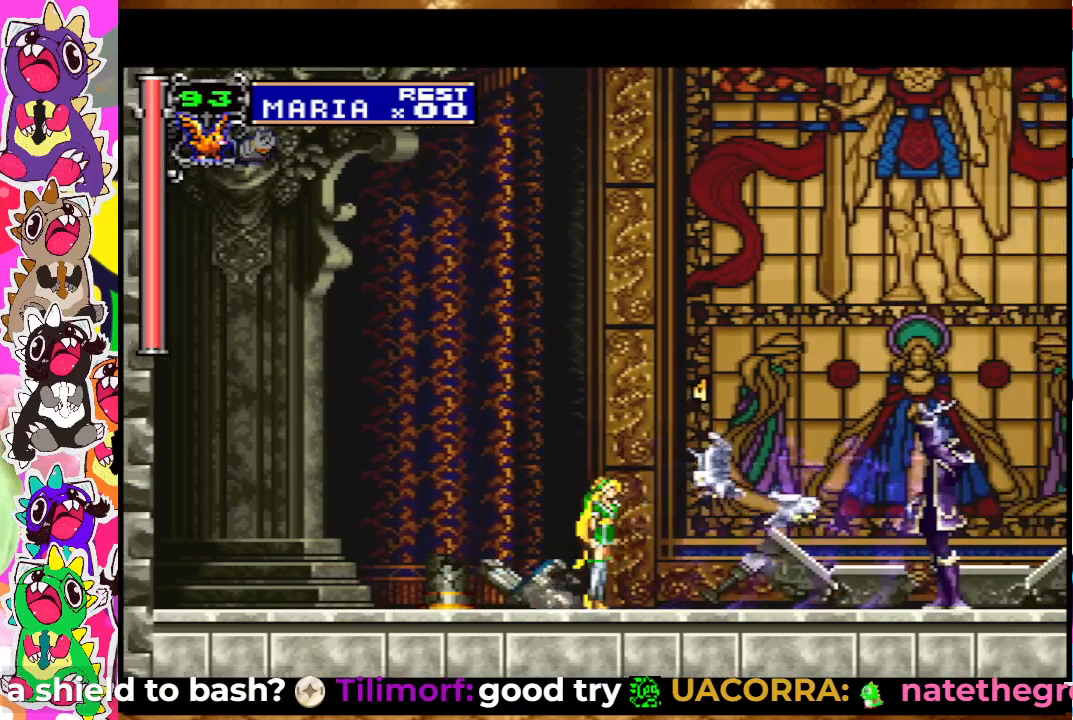
{"buttons": [], "left_stick": "center", "right_stick": "center", "events": [[100, "SQUARE", "down"], [183, "SQUARE", "up"], [267, "DPAD_RIGHT", "up"], [267, "SQUARE", "down"], [333, "SQUARE", "up"], [433, "SQUARE", "down"], [483, "SQUARE", "up"]]}
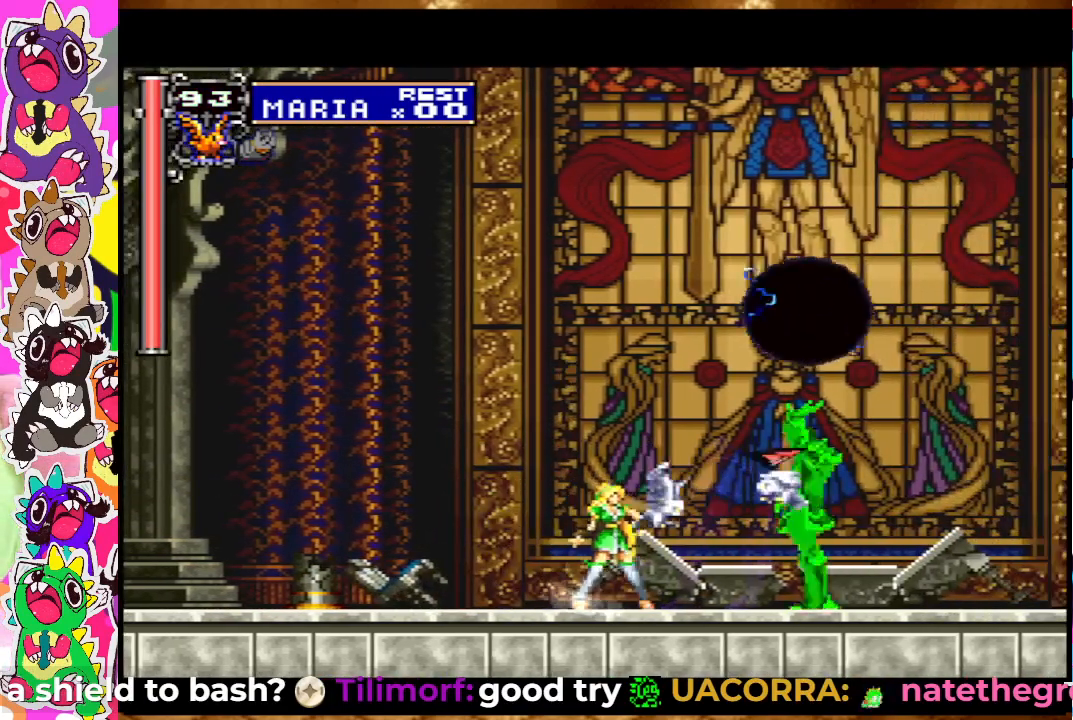
{"buttons": [], "left_stick": "center", "right_stick": "center", "events": [[50, "SQUARE", "down"], [117, "SQUARE", "up"], [217, "SQUARE", "down"], [267, "SQUARE", "up"], [367, "SQUARE", "down"], [450, "SQUARE", "up"]]}
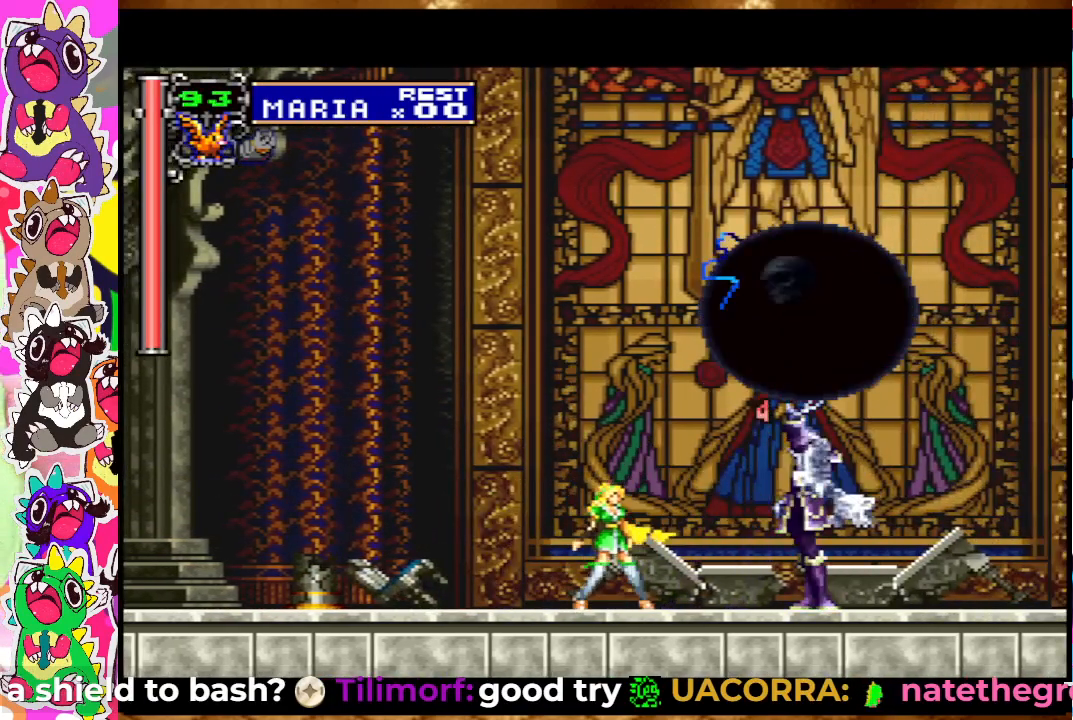
{"buttons": ["DPAD_UP"], "left_stick": "center", "right_stick": "center", "events": [[17, "DPAD_UP", "down"], [17, "SQUARE", "down"], [50, "SQUARE", "up"], [150, "SQUARE", "down"], [233, "SQUARE", "up"], [300, "SQUARE", "down"], [367, "SQUARE", "up"], [433, "SQUARE", "down"], [500, "SQUARE", "up"]]}
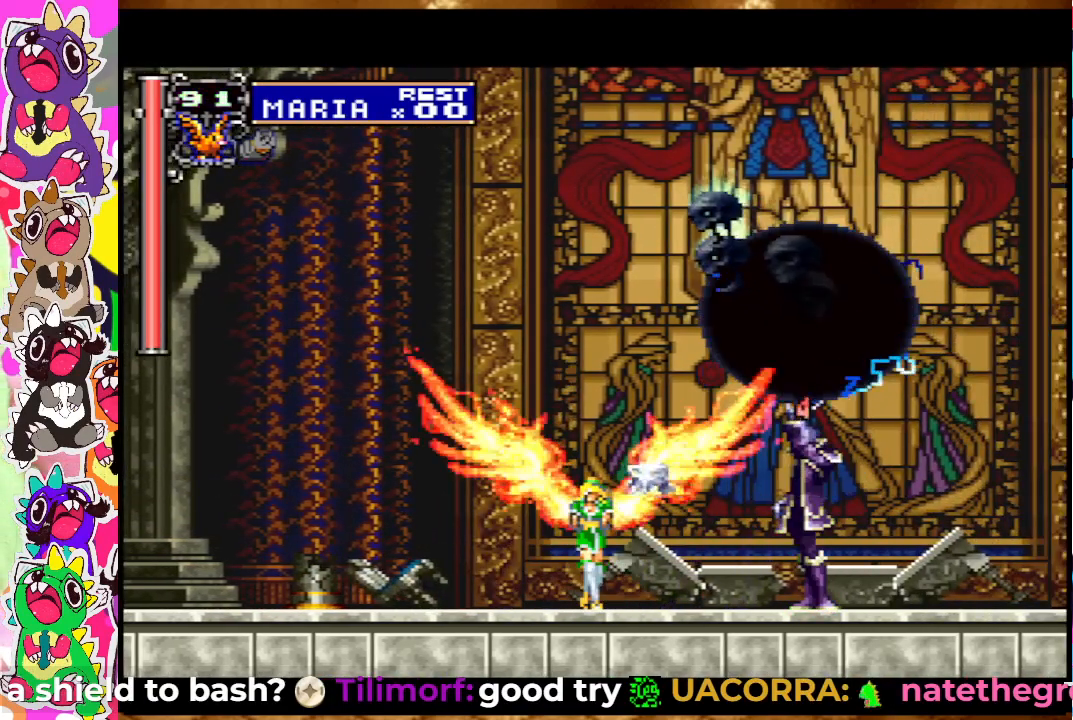
{"buttons": ["SQUARE", "DPAD_RIGHT"], "left_stick": "center", "right_stick": "center", "events": [[83, "SQUARE", "down"], [117, "DPAD_UP", "up"], [133, "SQUARE", "up"], [217, "SQUARE", "down"], [300, "SQUARE", "up"], [367, "SQUARE", "down"], [433, "SQUARE", "up"], [483, "DPAD_RIGHT", "down"], [500, "SQUARE", "down"]]}
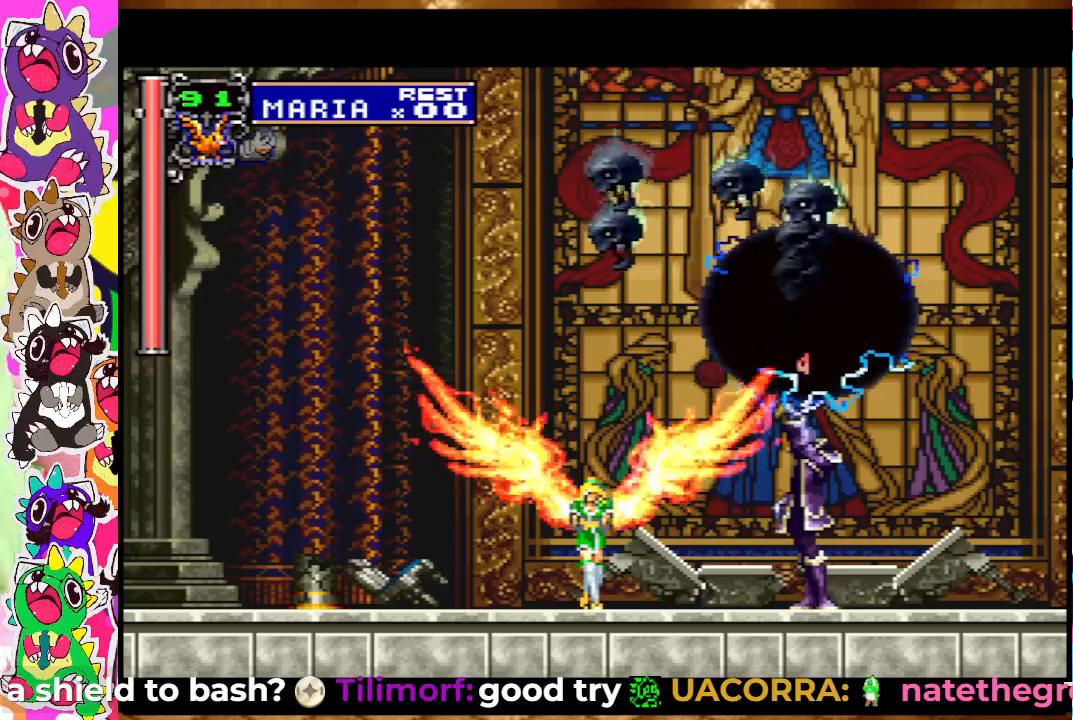
{"buttons": ["SQUARE"], "left_stick": "center", "right_stick": "center", "events": [[83, "SQUARE", "up"], [150, "DPAD_RIGHT", "up"], [183, "SQUARE", "down"], [250, "SQUARE", "up"], [300, "DPAD_RIGHT", "down"], [350, "SQUARE", "down"], [400, "SQUARE", "up"], [450, "DPAD_RIGHT", "up"], [483, "SQUARE", "down"]]}
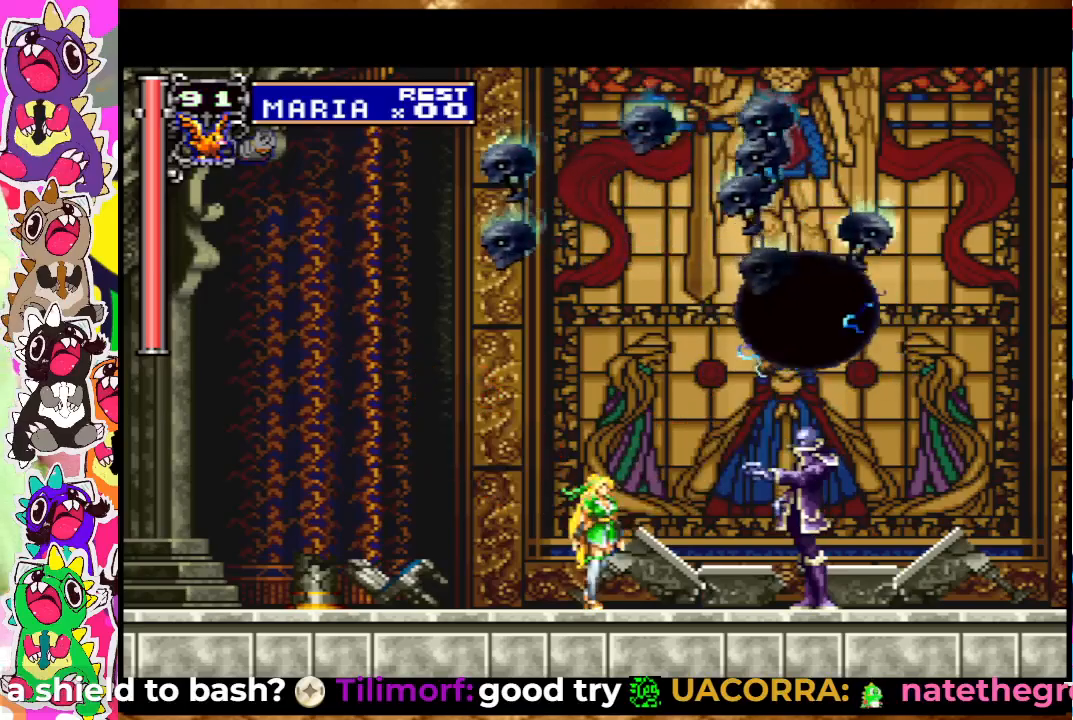
{"buttons": ["DPAD_LEFT"], "left_stick": "center", "right_stick": "center", "events": [[33, "SQUARE", "up"], [83, "DPAD_RIGHT", "down"], [117, "SQUARE", "down"], [183, "SQUARE", "up"], [233, "DPAD_RIGHT", "up"], [267, "SQUARE", "down"], [333, "SQUARE", "up"], [400, "SQUARE", "down"], [450, "SQUARE", "up"], [483, "DPAD_LEFT", "down"]]}
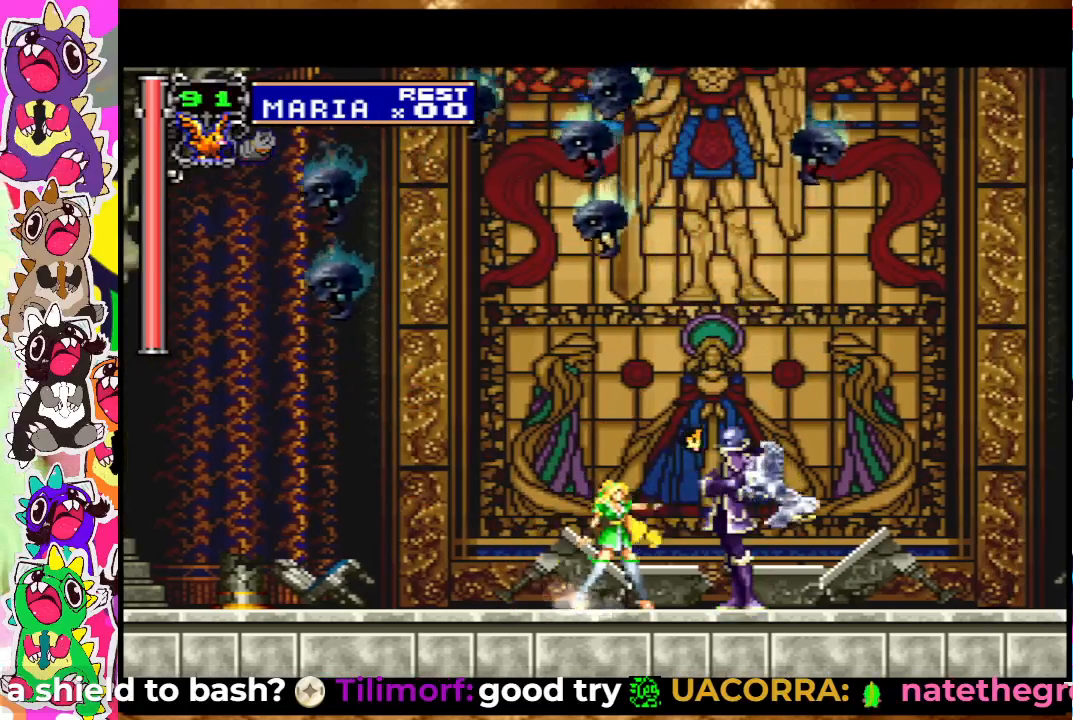
{"buttons": ["SQUARE", "DPAD_LEFT"], "left_stick": "center", "right_stick": "center", "events": [[83, "DPAD_LEFT", "up"], [217, "CROSS", "down"], [367, "CROSS", "up"], [367, "SQUARE", "down"], [400, "DPAD_LEFT", "down"], [400, "SQUARE", "up"], [483, "SQUARE", "down"]]}
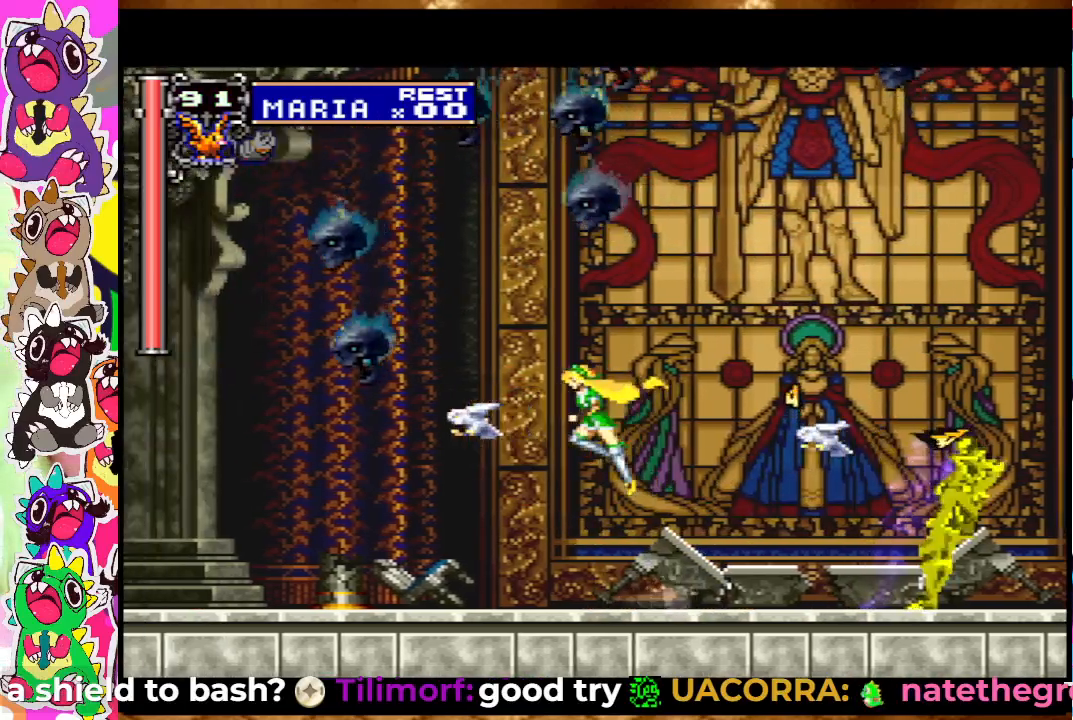
{"buttons": [], "left_stick": "center", "right_stick": "center", "events": [[33, "SQUARE", "up"], [100, "SQUARE", "down"], [150, "DPAD_LEFT", "up"], [150, "SQUARE", "up"], [217, "SQUARE", "down"], [483, "SQUARE", "up"]]}
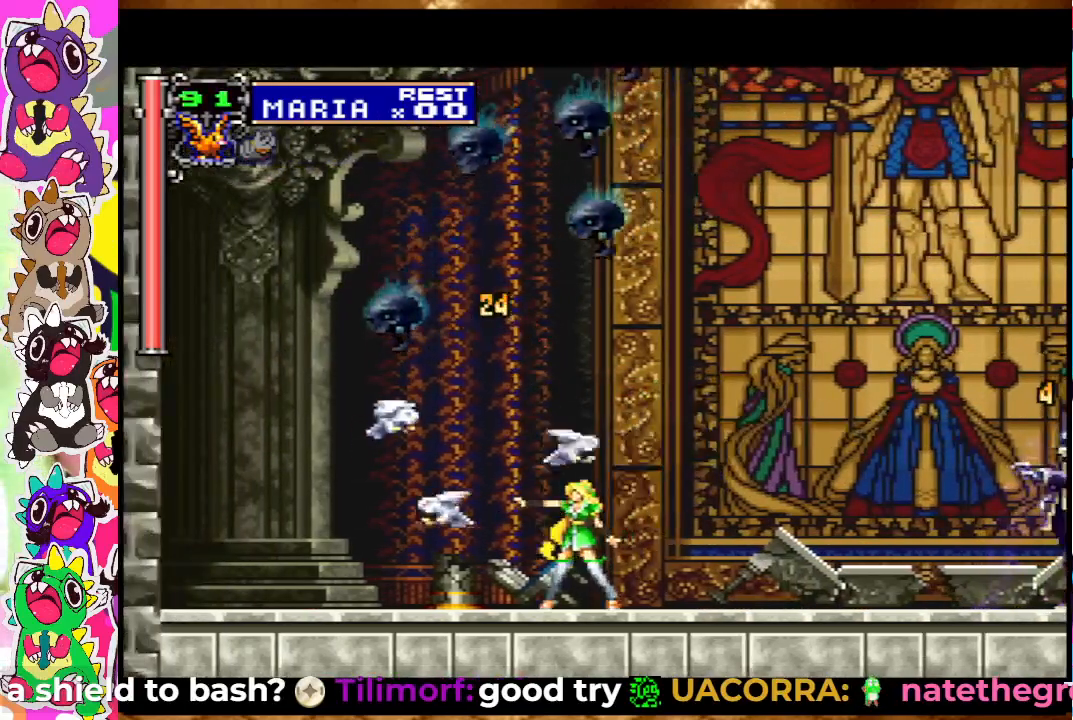
{"buttons": ["SQUARE", "DPAD_RIGHT"], "left_stick": "center", "right_stick": "center", "events": [[33, "CROSS", "down"], [33, "DPAD_RIGHT", "down"], [100, "SQUARE", "down"], [150, "CROSS", "up"], [150, "SQUARE", "up"], [250, "SQUARE", "down"], [283, "SQUARE", "up"], [350, "SQUARE", "down"], [433, "SQUARE", "up"], [500, "SQUARE", "down"]]}
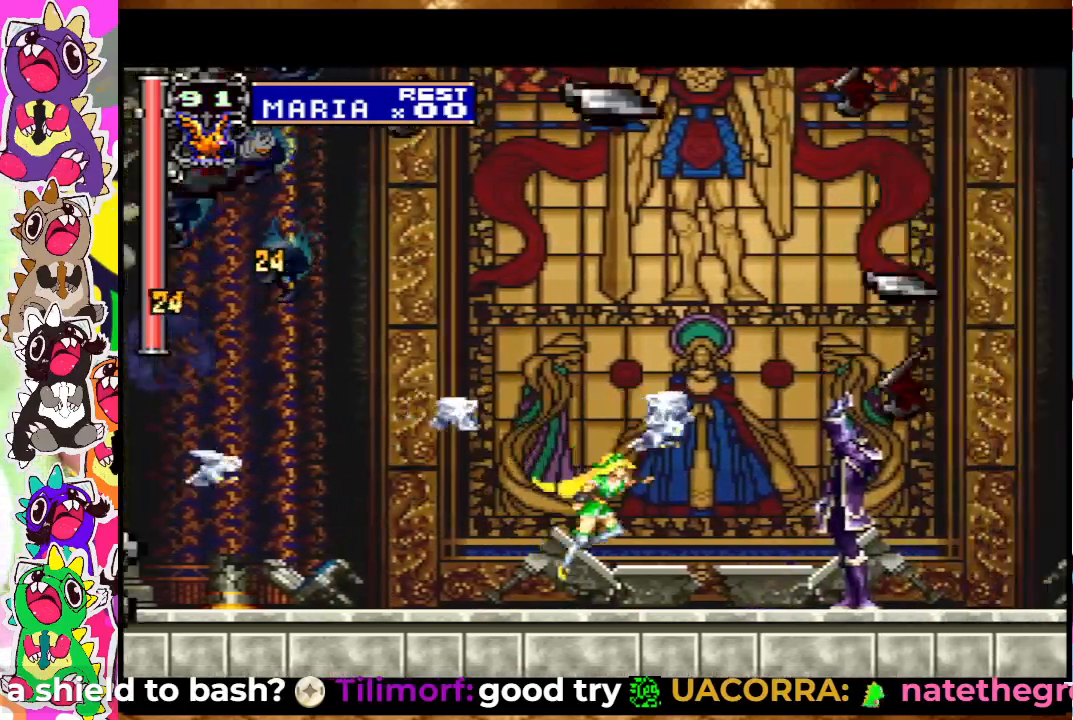
{"buttons": ["SQUARE"], "left_stick": "center", "right_stick": "center", "events": [[50, "SQUARE", "up"], [83, "DPAD_RIGHT", "up"], [133, "SQUARE", "down"], [200, "DPAD_LEFT", "down"], [200, "SQUARE", "up"], [283, "SQUARE", "down"], [350, "SQUARE", "up"], [417, "DPAD_LEFT", "up"], [450, "SQUARE", "down"]]}
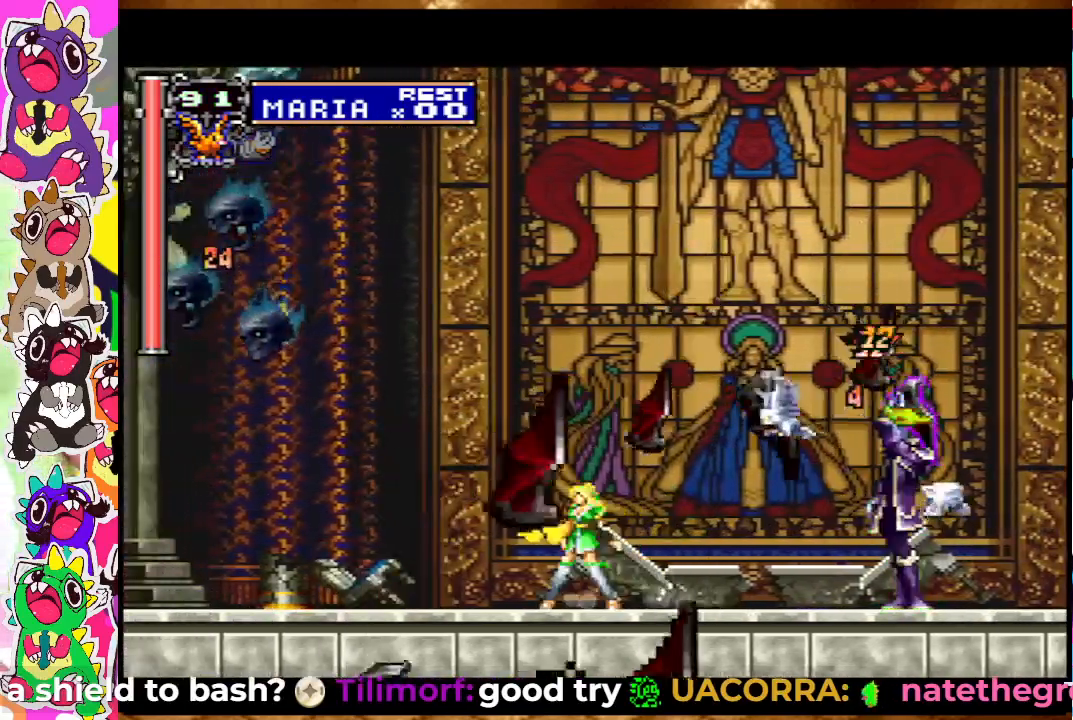
{"buttons": ["DPAD_RIGHT"], "left_stick": "center", "right_stick": "center", "events": [[17, "SQUARE", "up"], [83, "SQUARE", "down"], [150, "SQUARE", "up"], [350, "DPAD_RIGHT", "down"], [383, "SQUARE", "down"], [483, "SQUARE", "up"]]}